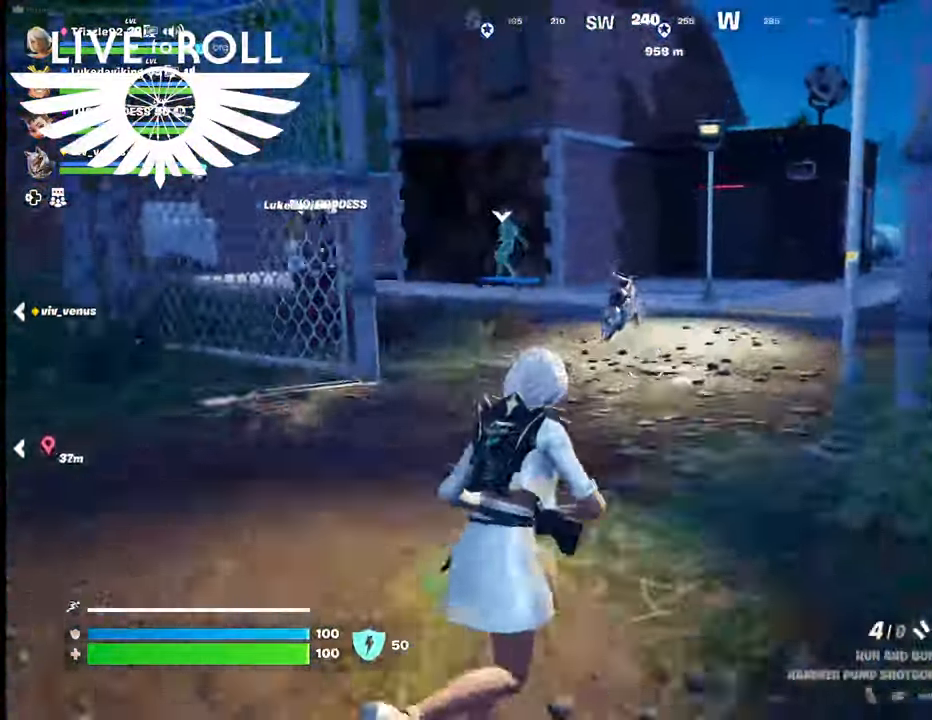
Gameplay with a controller (Xbox layout); each line is a JSON object with the inputs held at the frame after it. "events" lists button and stick changes between this image and that frame as [ms after this image, input, new state], when the widget could be followed in between. Not read: SHARE.
{"buttons": [], "left_stick": "up", "right_stick": "center", "events": []}
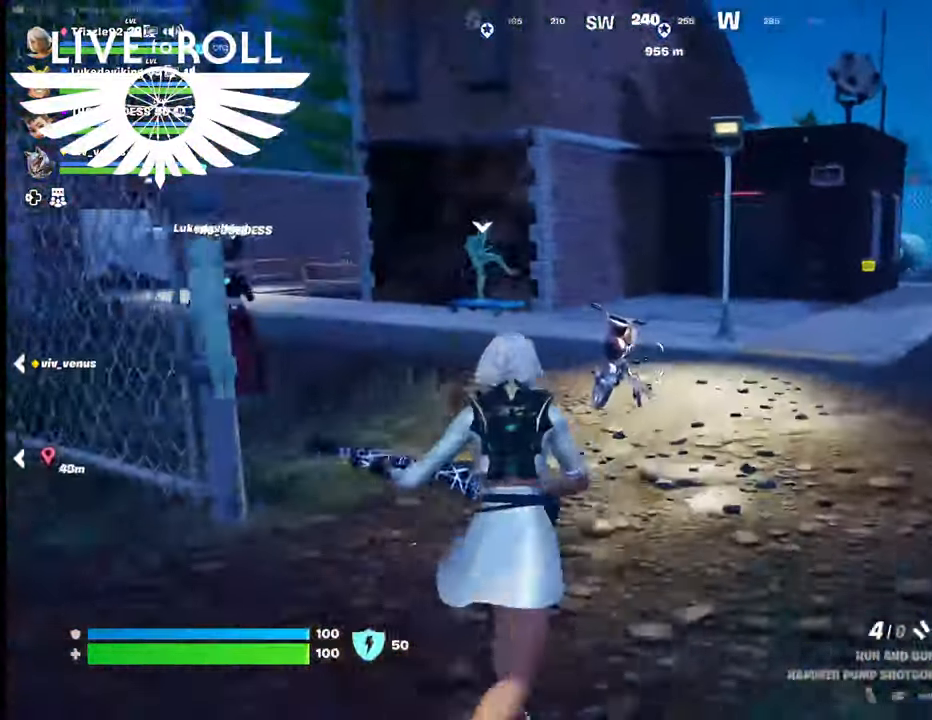
{"buttons": [], "left_stick": "right", "right_stick": "center", "events": [[200, "left_stick", "up-right"], [300, "left_stick", "right"]]}
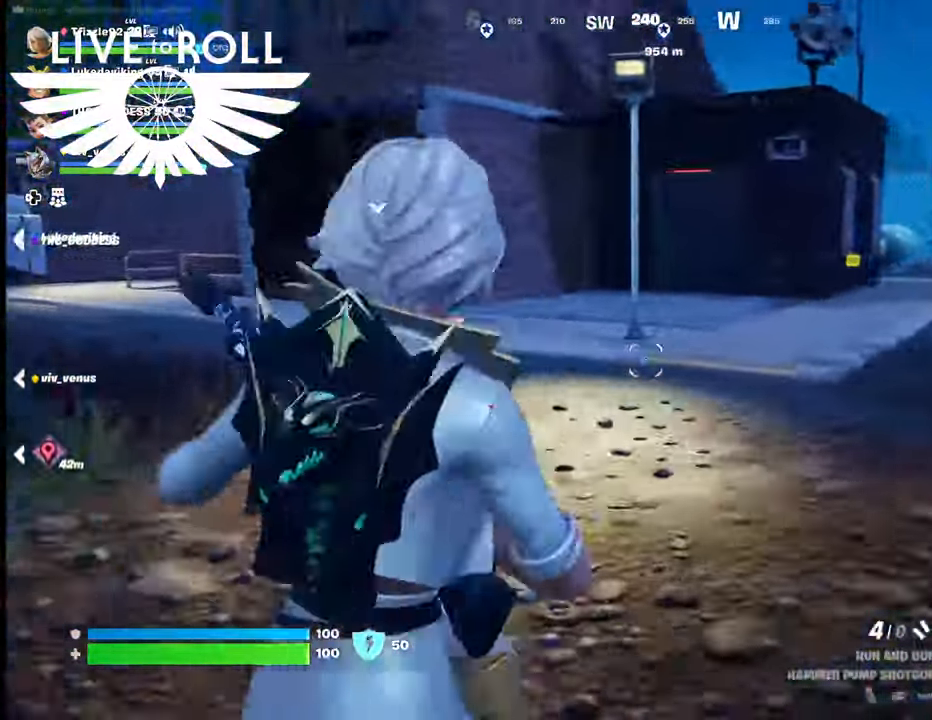
{"buttons": [], "left_stick": "up", "right_stick": "center", "events": [[300, "left_stick", "up-right"], [400, "left_stick", "up"]]}
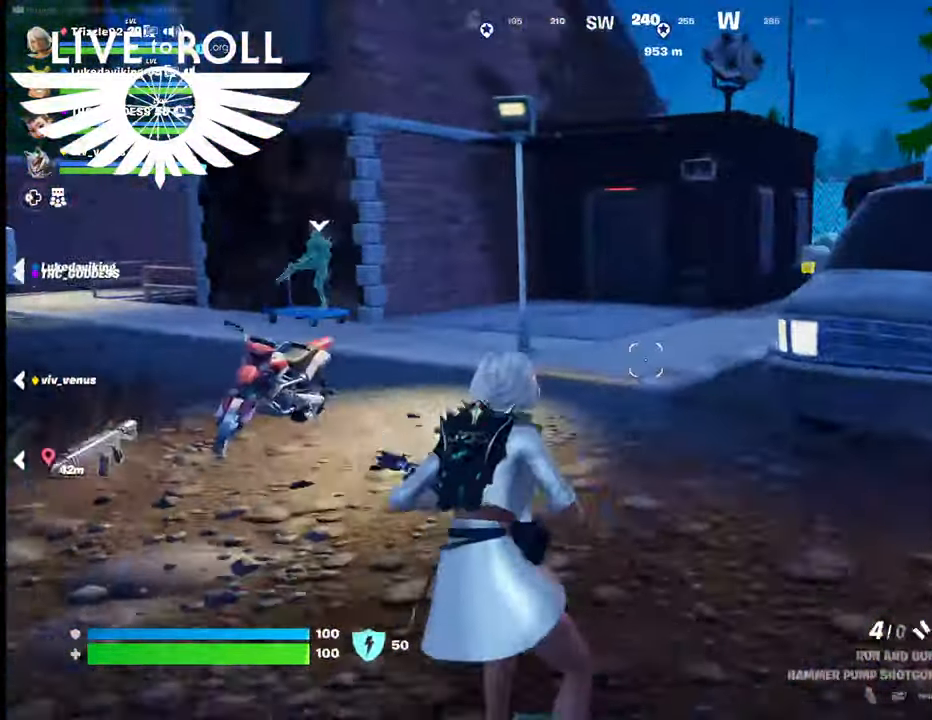
{"buttons": [], "left_stick": "left", "right_stick": "left", "events": [[334, "left_stick", "up-left"], [467, "left_stick", "left"], [500, "right_stick", "left"]]}
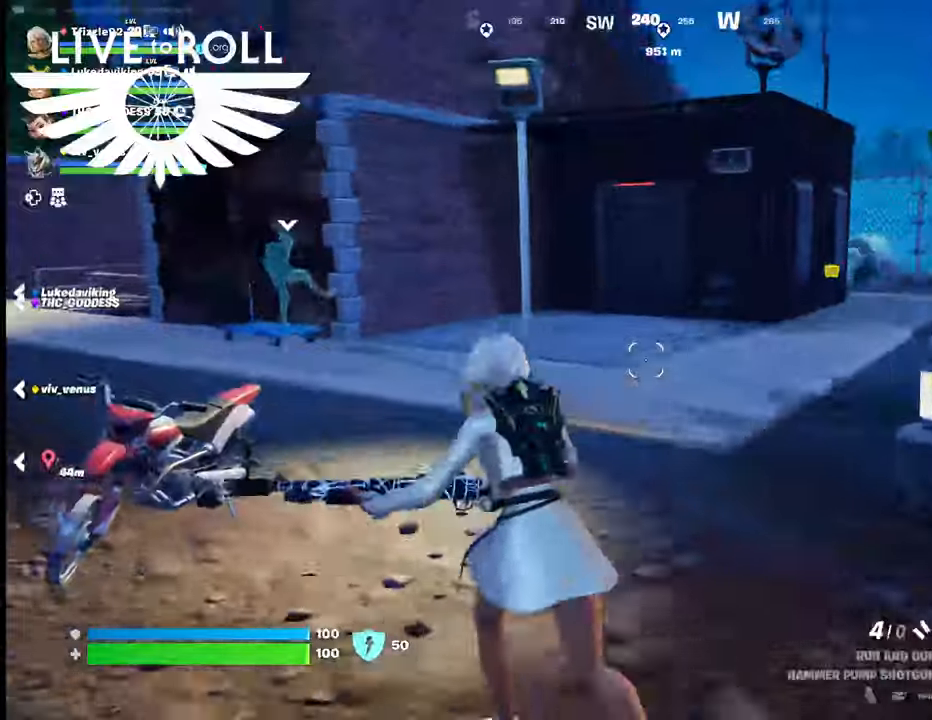
{"buttons": [], "left_stick": "left", "right_stick": "left", "events": []}
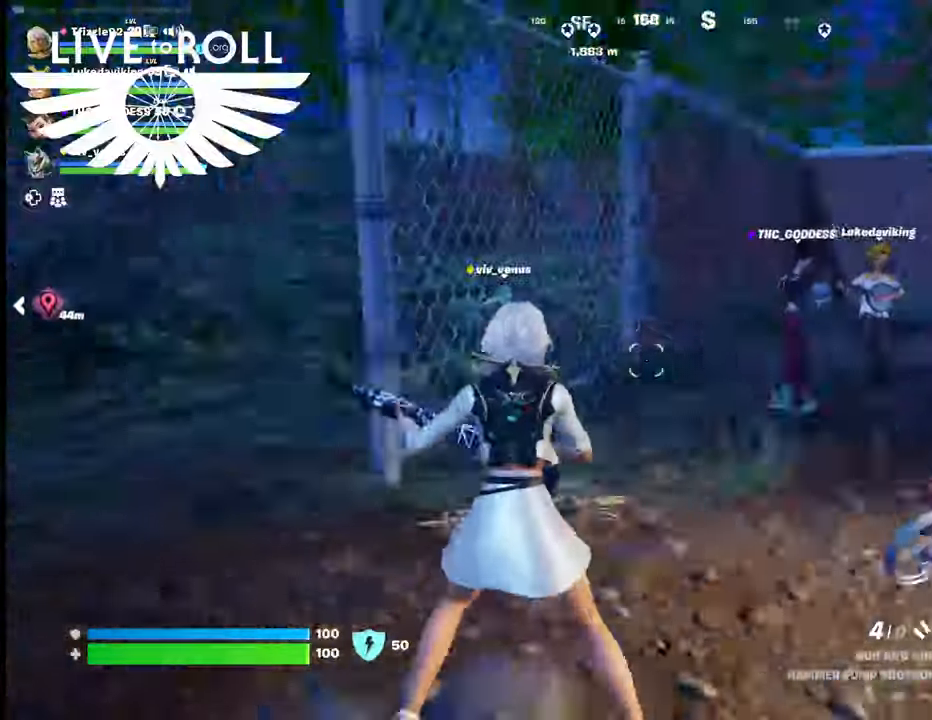
{"buttons": [], "left_stick": "up-left", "right_stick": "left", "events": [[100, "left_stick", "up-left"]]}
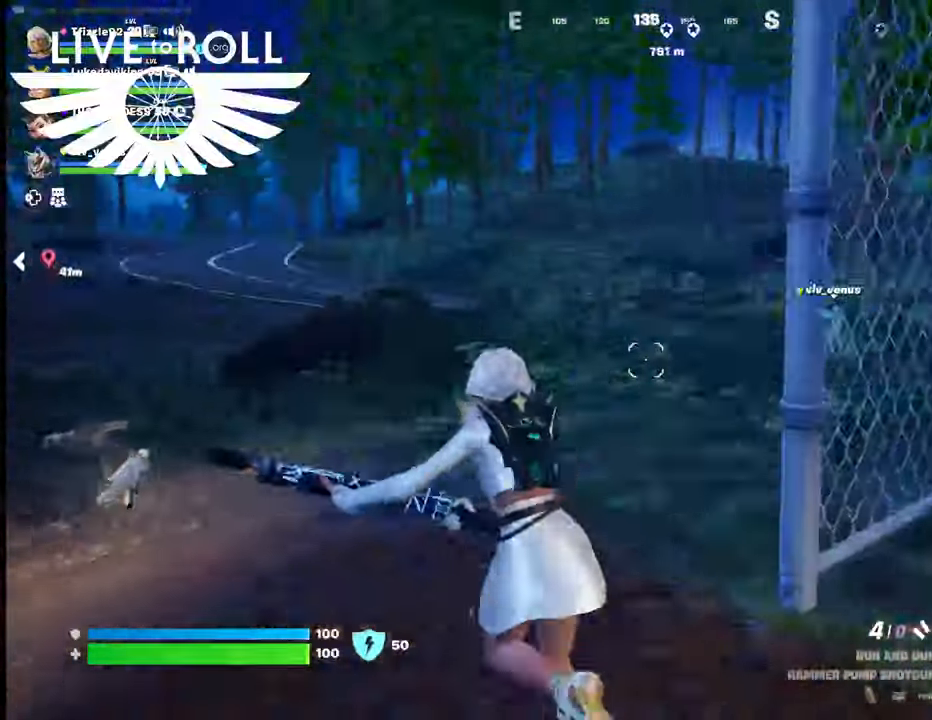
{"buttons": [], "left_stick": "up-left", "right_stick": "left", "events": []}
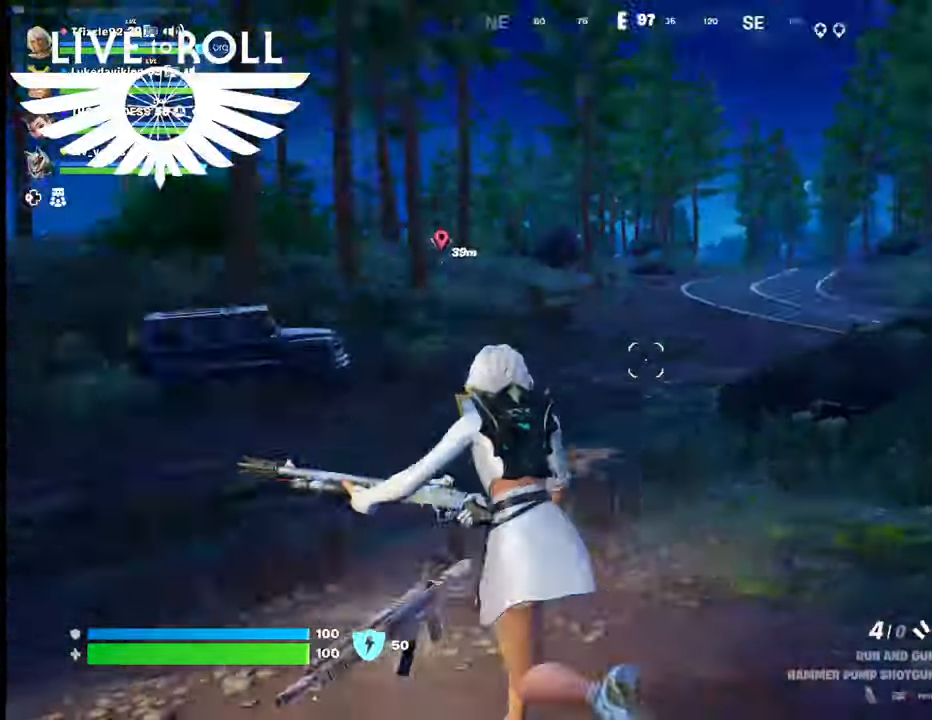
{"buttons": [], "left_stick": "down-right", "right_stick": "left", "events": [[200, "left_stick", "right"], [334, "left_stick", "down-right"]]}
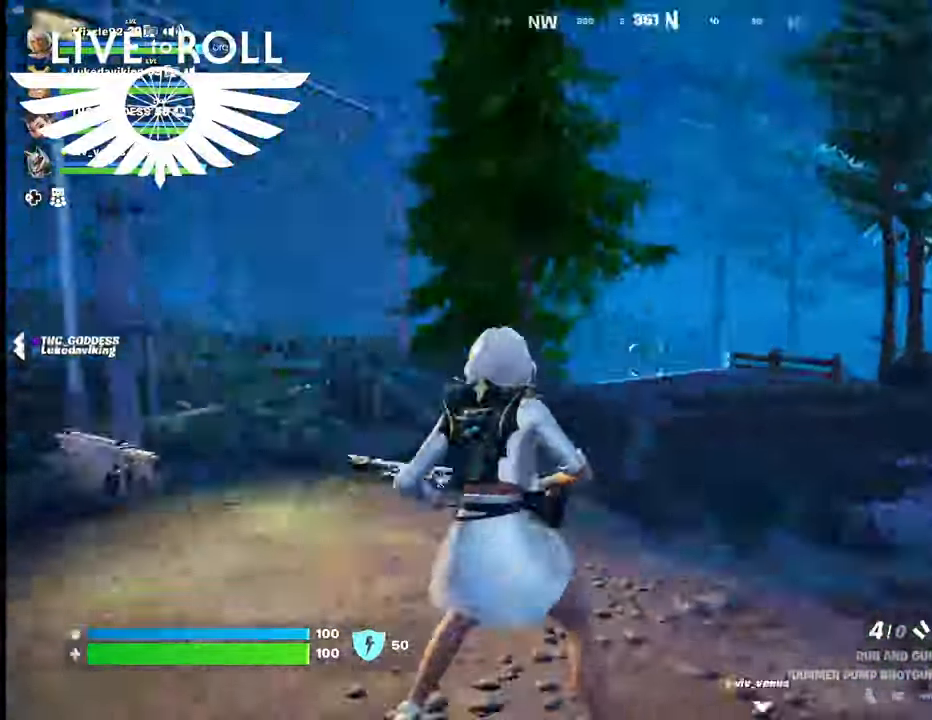
{"buttons": [], "left_stick": "up-right", "right_stick": "center", "events": [[67, "left_stick", "right"], [234, "left_stick", "up-right"], [400, "right_stick", "center"]]}
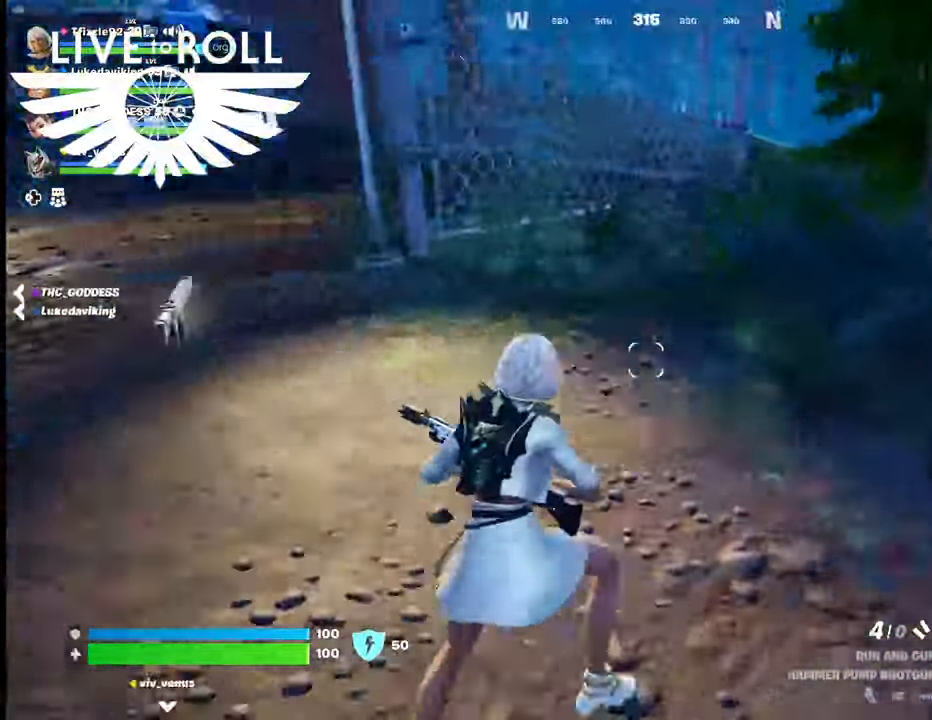
{"buttons": [], "left_stick": "up-right", "right_stick": "right", "events": [[100, "right_stick", "right"]]}
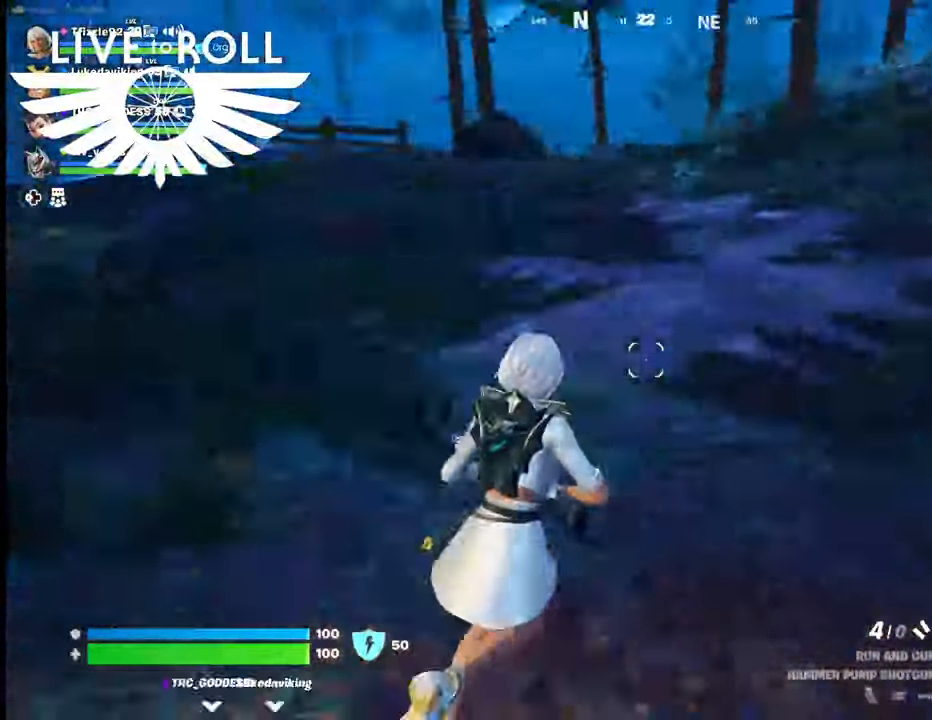
{"buttons": [], "left_stick": "up", "right_stick": "center", "events": [[200, "left_stick", "up"], [467, "right_stick", "center"]]}
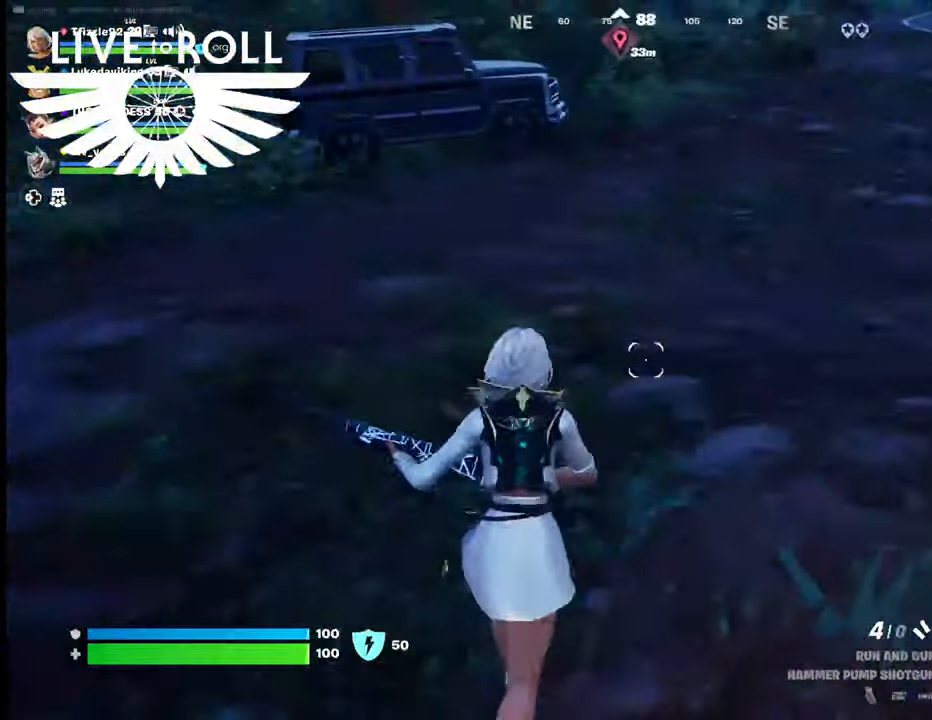
{"buttons": [], "left_stick": "up", "right_stick": "center", "events": []}
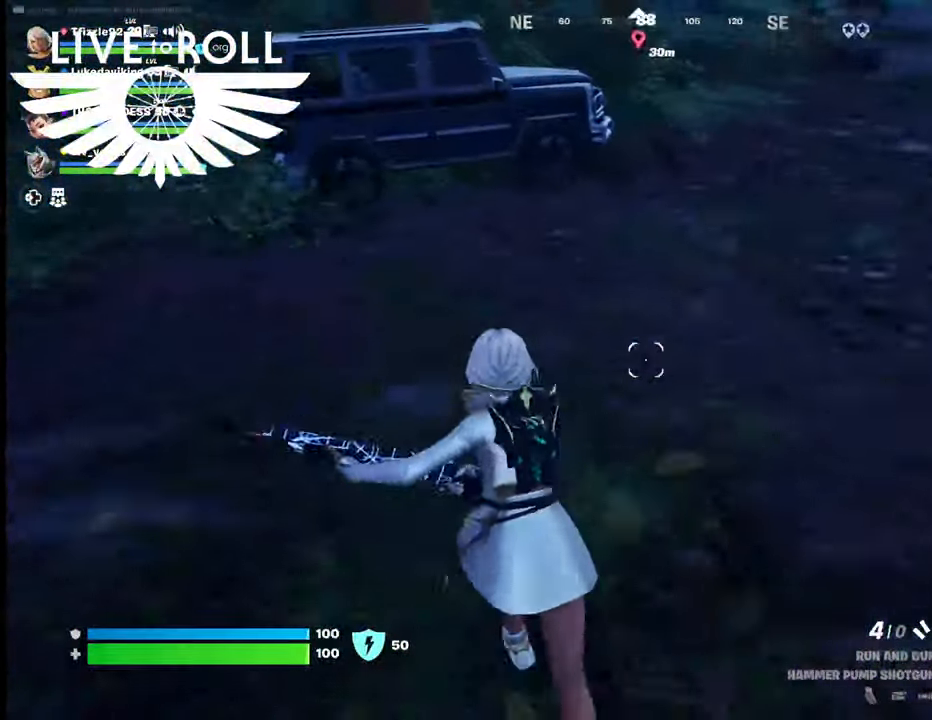
{"buttons": [], "left_stick": "up", "right_stick": "up-left", "events": [[367, "right_stick", "up-left"]]}
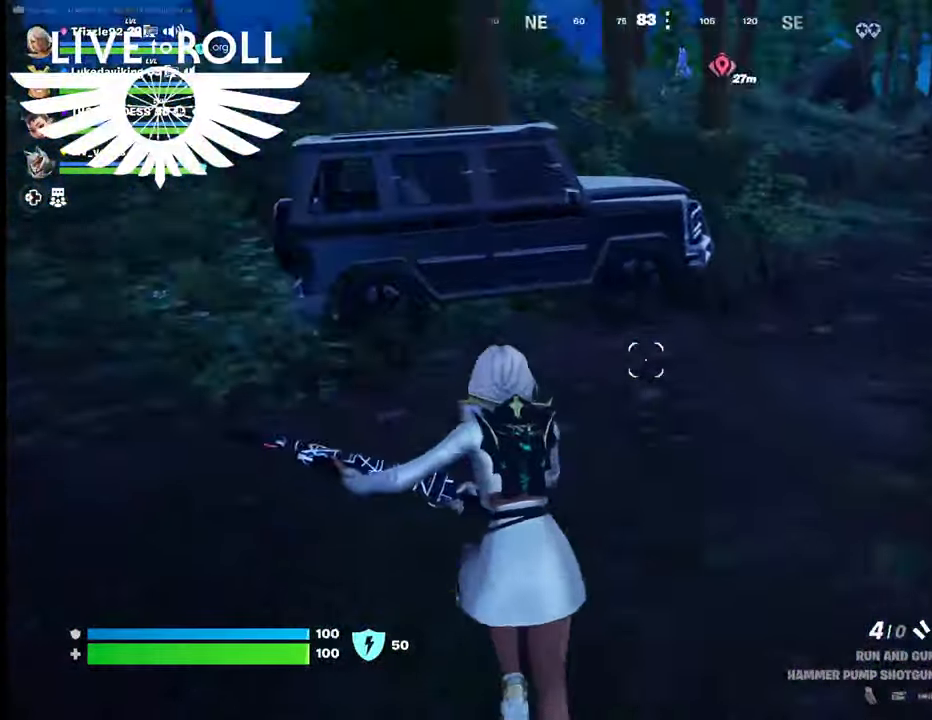
{"buttons": [], "left_stick": "up", "right_stick": "center", "events": [[67, "right_stick", "center"]]}
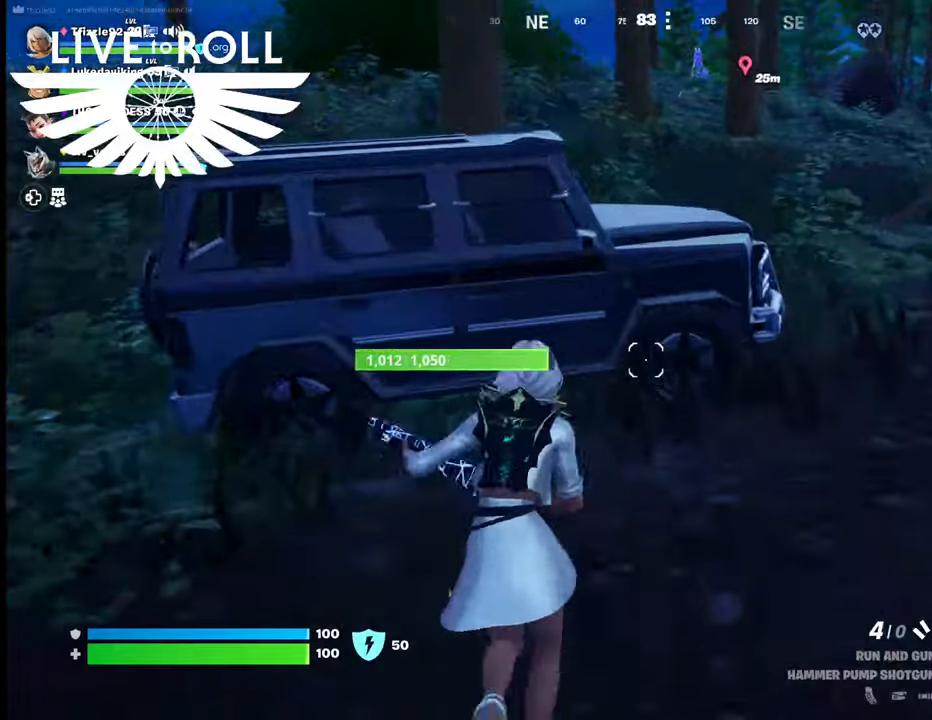
{"buttons": [], "left_stick": "up", "right_stick": "center", "events": [[234, "left_stick", "up-left"], [367, "X", "down"], [467, "X", "up"], [467, "left_stick", "up"]]}
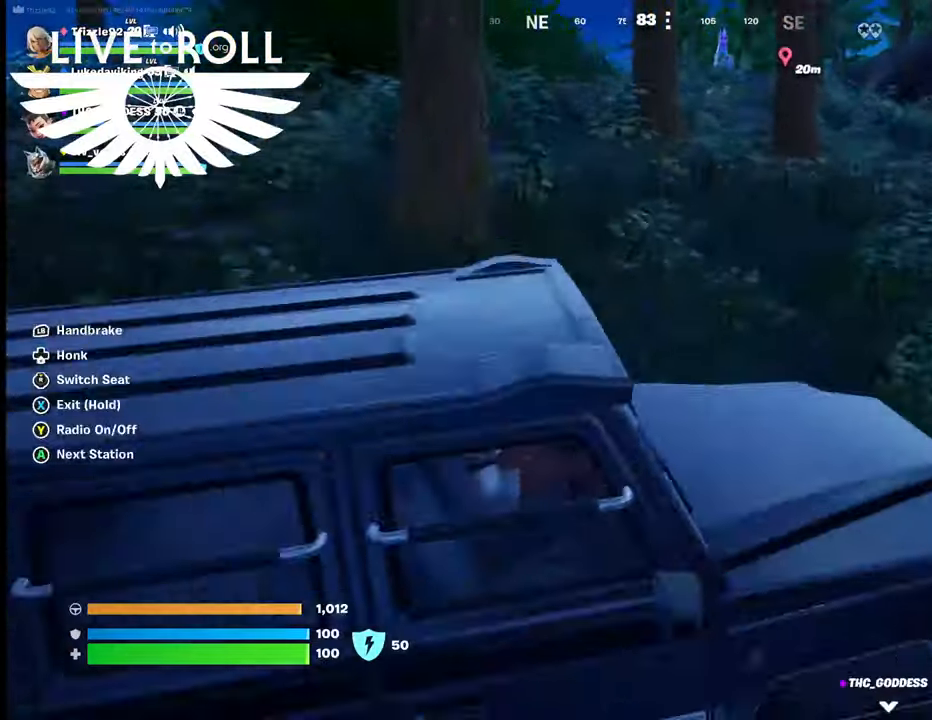
{"buttons": [], "left_stick": "up", "right_stick": "right", "events": [[167, "left_stick", "center"], [500, "left_stick", "up"], [500, "right_stick", "right"]]}
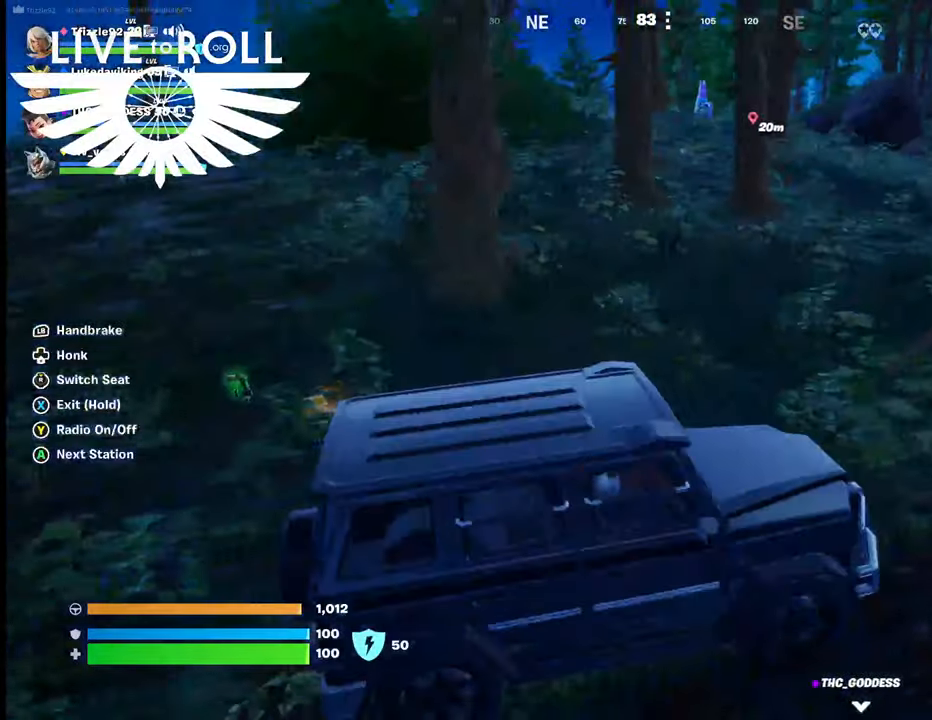
{"buttons": [], "left_stick": "up", "right_stick": "right", "events": [[100, "left_stick", "up-left"], [367, "left_stick", "up"]]}
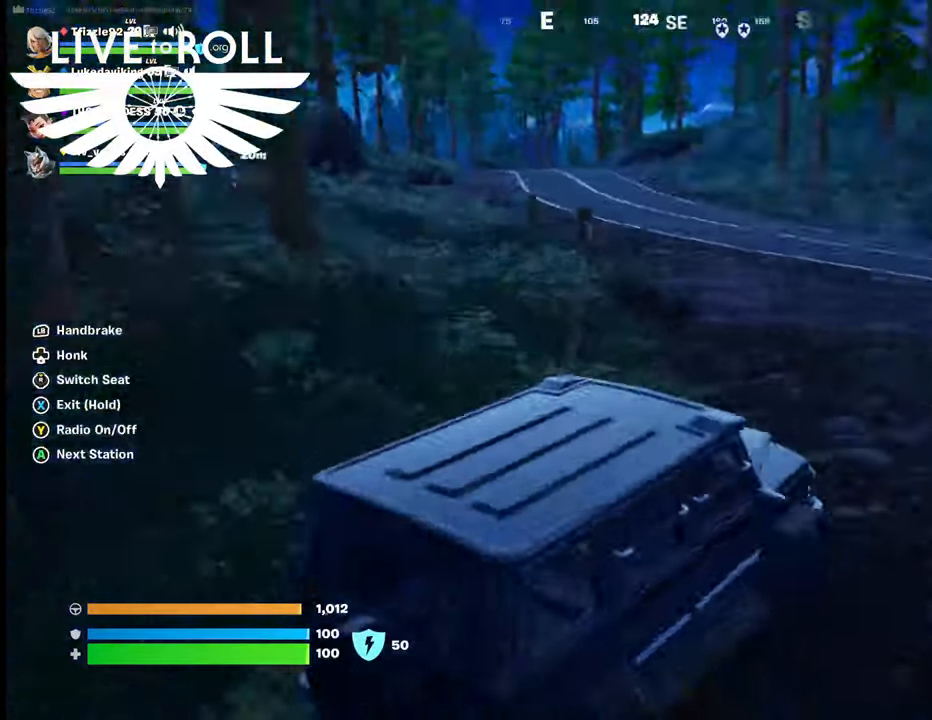
{"buttons": [], "left_stick": "up", "right_stick": "right", "events": []}
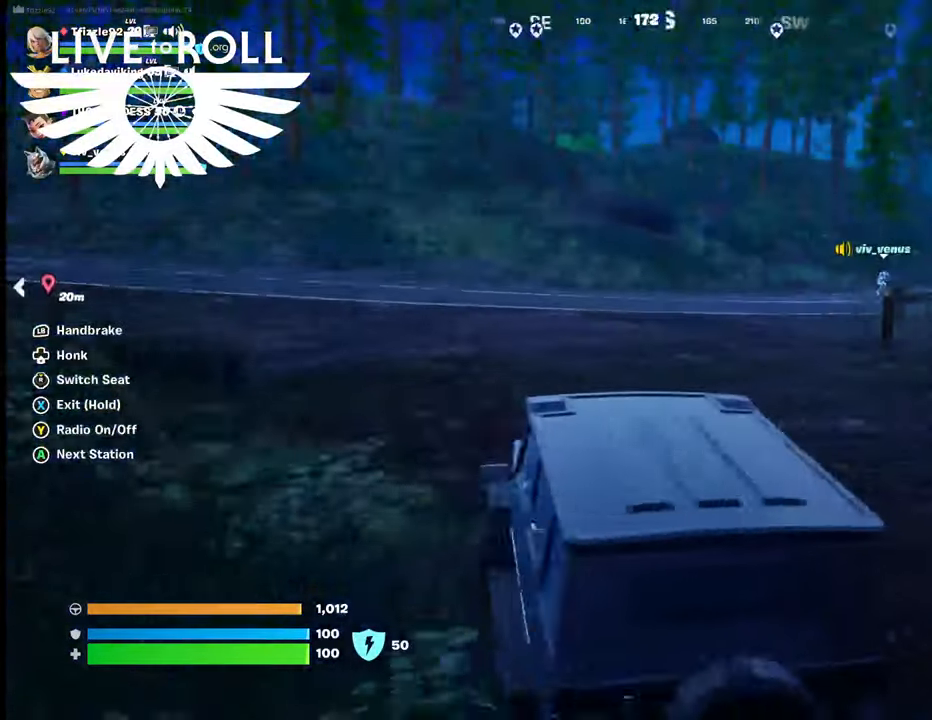
{"buttons": [], "left_stick": "center", "right_stick": "right", "events": [[367, "left_stick", "center"]]}
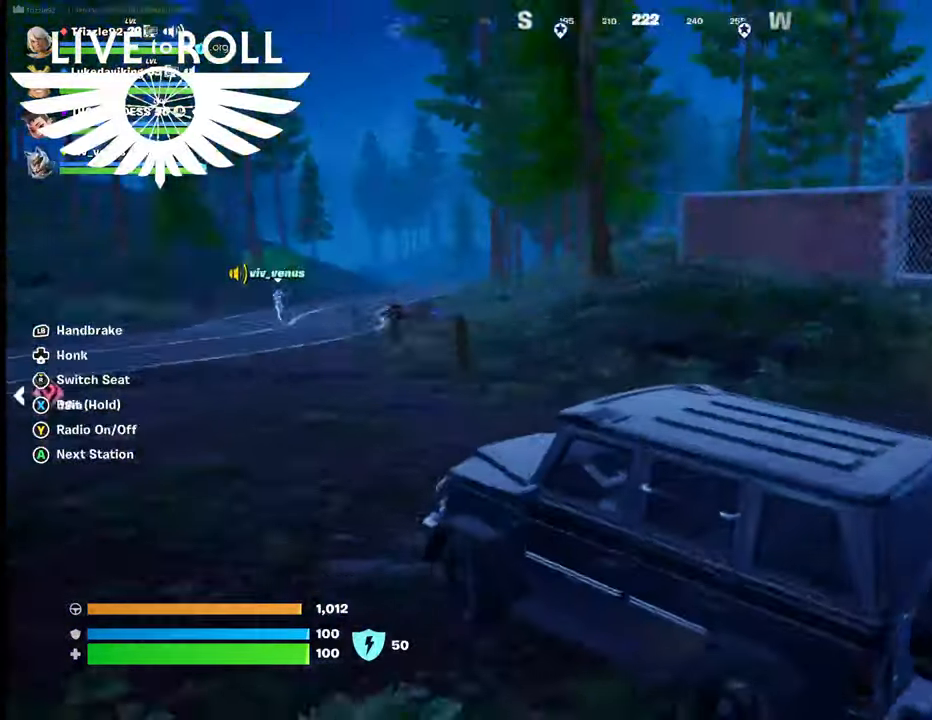
{"buttons": [], "left_stick": "down", "right_stick": "center", "events": [[200, "right_stick", "center"], [400, "left_stick", "down"]]}
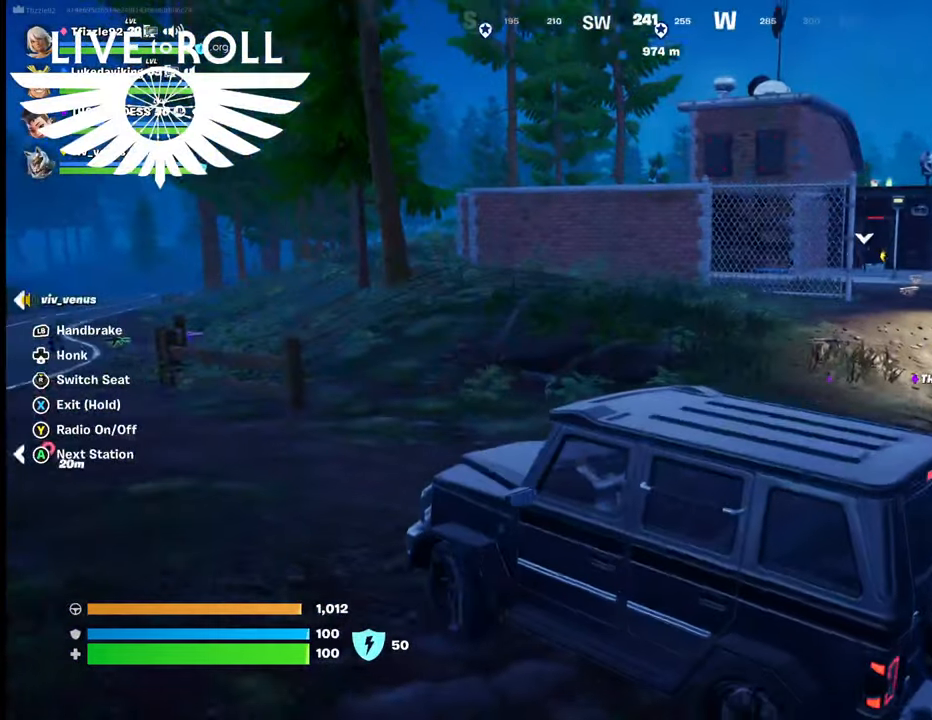
{"buttons": [], "left_stick": "center", "right_stick": "left", "events": [[200, "left_stick", "down-left"], [334, "left_stick", "center"], [400, "right_stick", "left"]]}
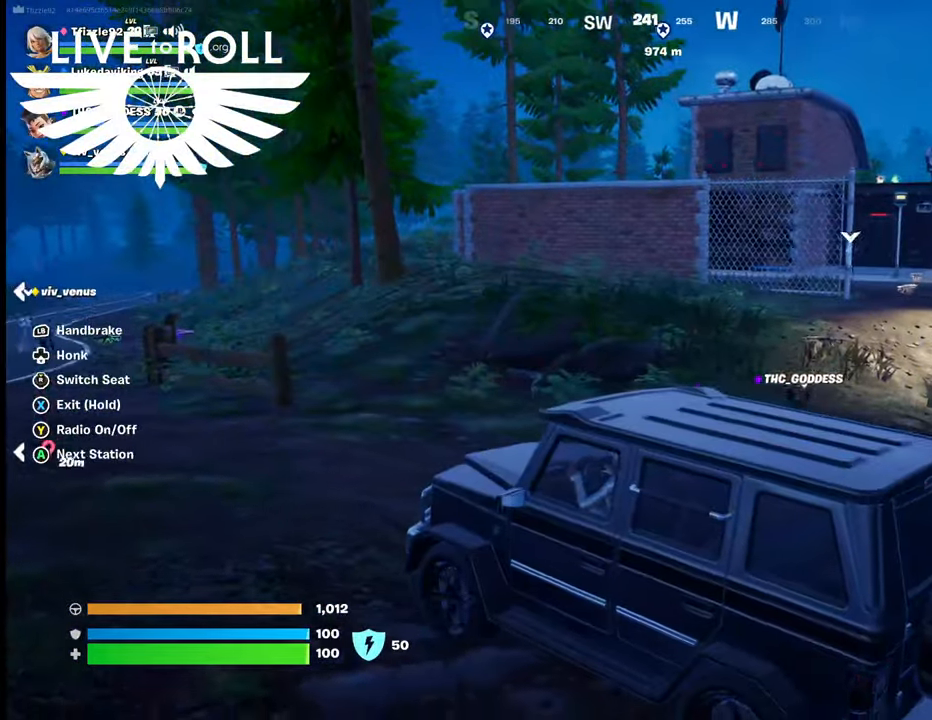
{"buttons": [], "left_stick": "left", "right_stick": "left", "events": [[300, "left_stick", "up-left"], [400, "left_stick", "left"]]}
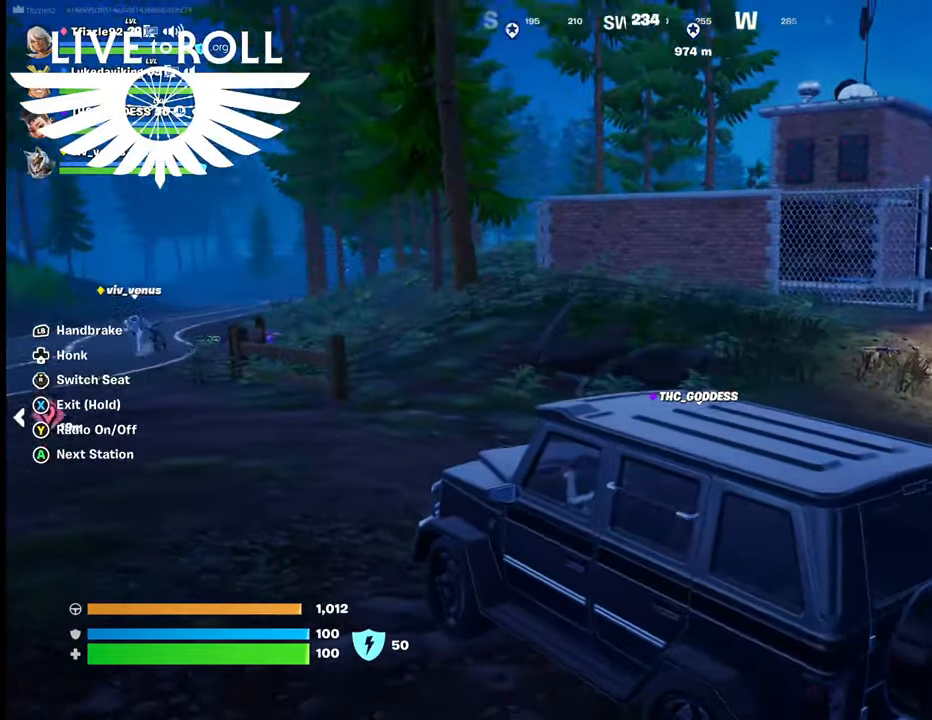
{"buttons": [], "left_stick": "down-left", "right_stick": "left", "events": [[300, "left_stick", "down-left"]]}
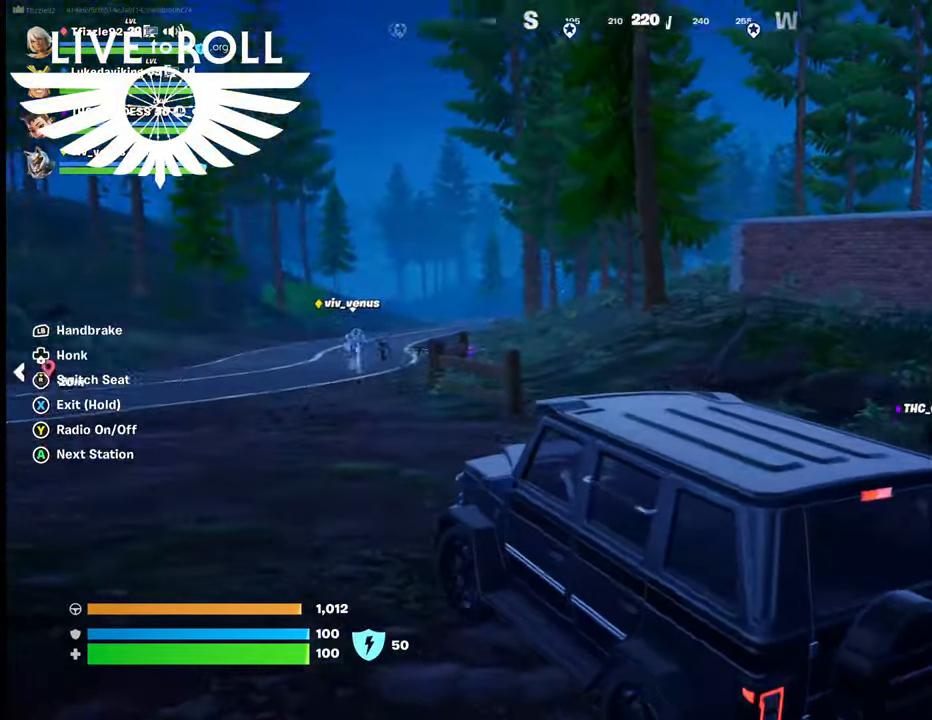
{"buttons": [], "left_stick": "left", "right_stick": "left", "events": [[467, "left_stick", "left"]]}
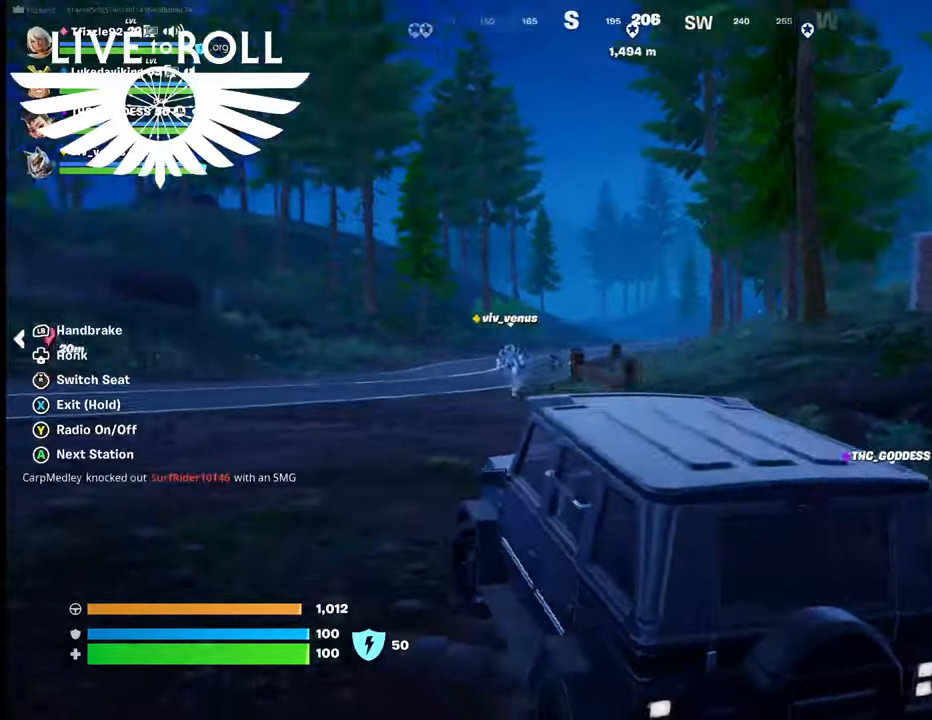
{"buttons": [], "left_stick": "up-left", "right_stick": "left", "events": [[67, "left_stick", "up-left"]]}
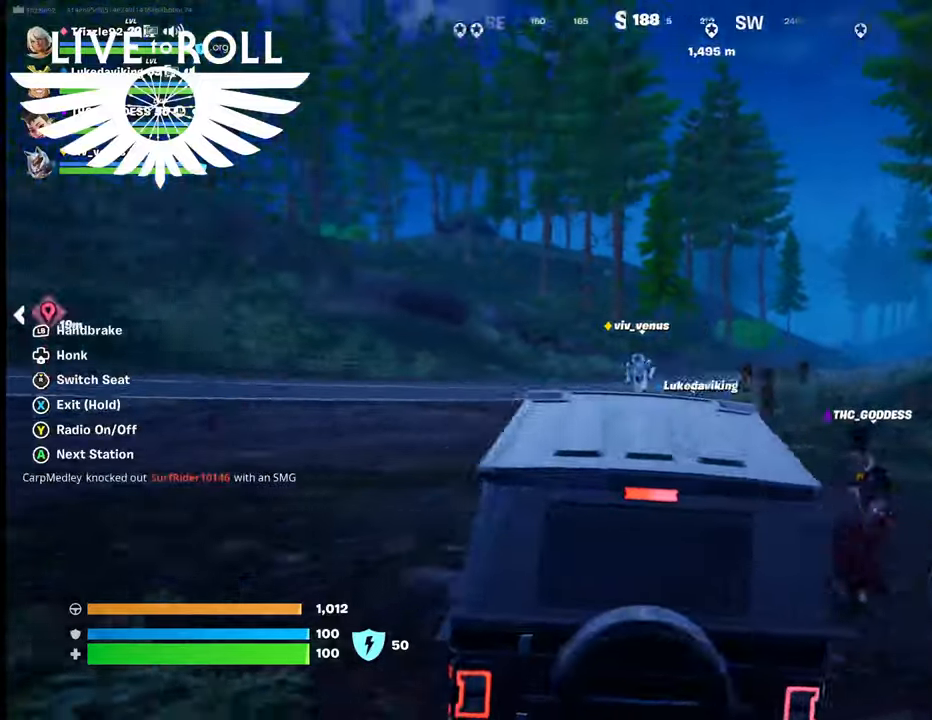
{"buttons": [], "left_stick": "up", "right_stick": "left", "events": [[267, "left_stick", "center"], [467, "left_stick", "up"]]}
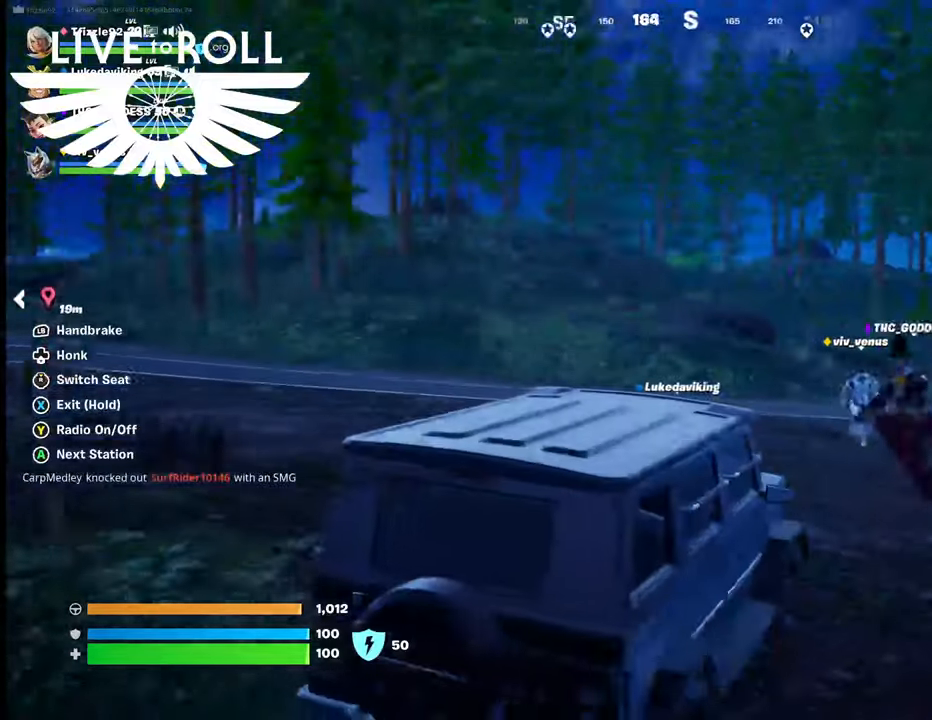
{"buttons": [], "left_stick": "center", "right_stick": "left", "events": [[134, "left_stick", "center"]]}
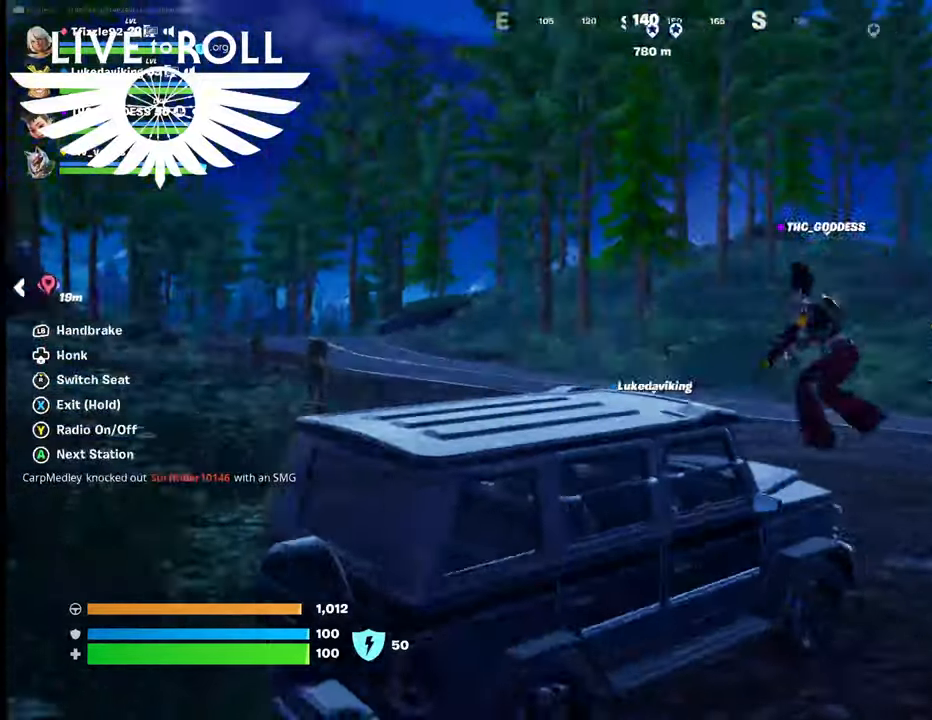
{"buttons": [], "left_stick": "center", "right_stick": "left", "events": []}
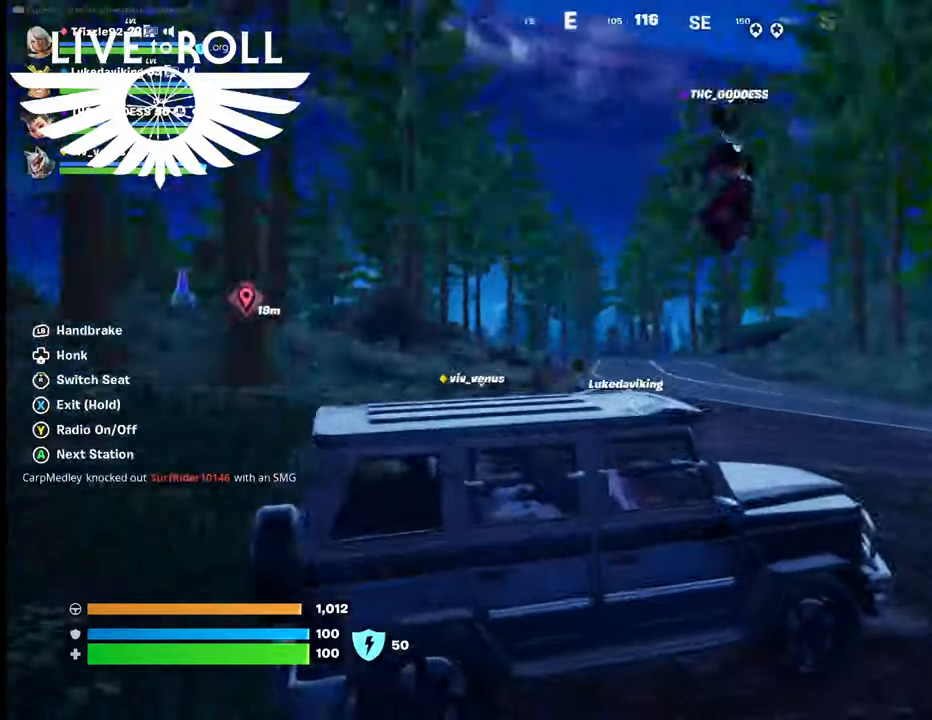
{"buttons": [], "left_stick": "up", "right_stick": "left", "events": [[334, "left_stick", "up"]]}